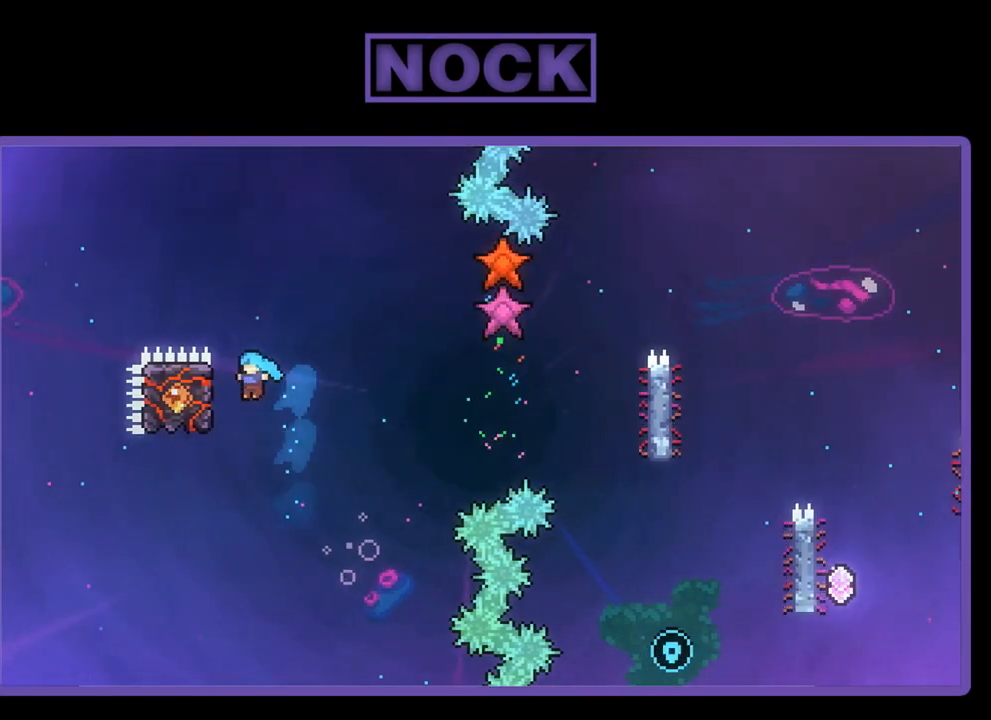
Gameplay with a controller (PlayStation layout); each line is a JSON object with the inputs held at the frame after it. "events" lists button and stick changes between this image and that frame as [ms after this image, input, new state], when the widget could be followed in between. Not read: right_stick.
{"buttons": ["R2", "DPAD_UP", "DPAD_RIGHT"], "left_stick": "center", "events": [[17, "DPAD_UP", "up"], [183, "DPAD_UP", "down"], [317, "DPAD_LEFT", "up"], [317, "DPAD_UP", "up"], [450, "DPAD_UP", "down"], [483, "DPAD_RIGHT", "down"]]}
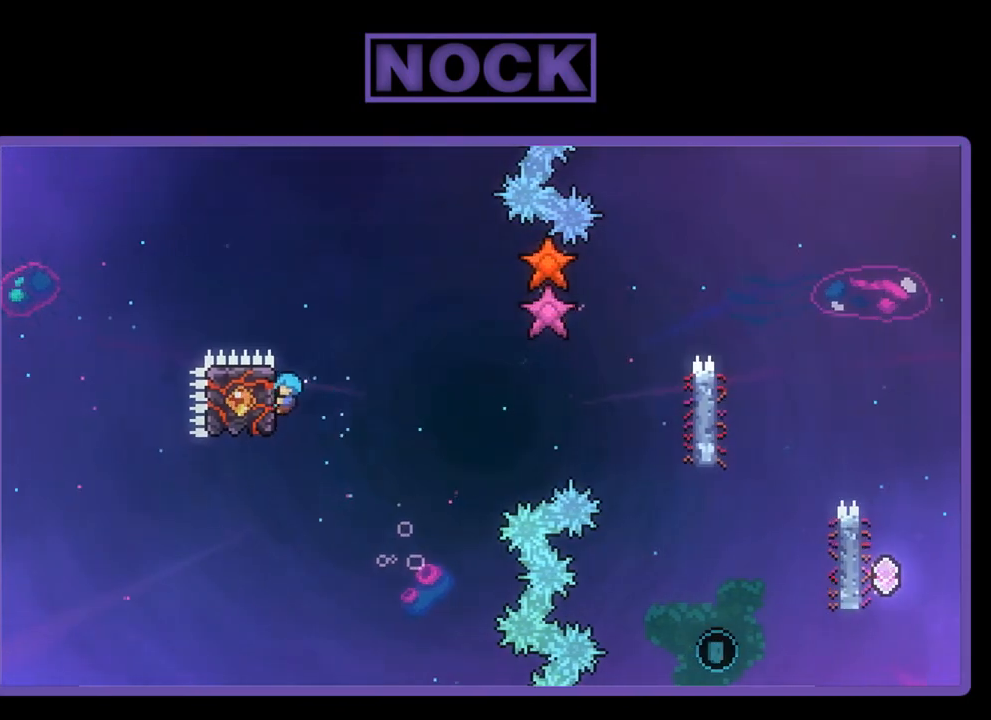
{"buttons": ["CROSS", "R2", "DPAD_UP", "DPAD_RIGHT"], "left_stick": "center", "events": [[150, "CROSS", "down"]]}
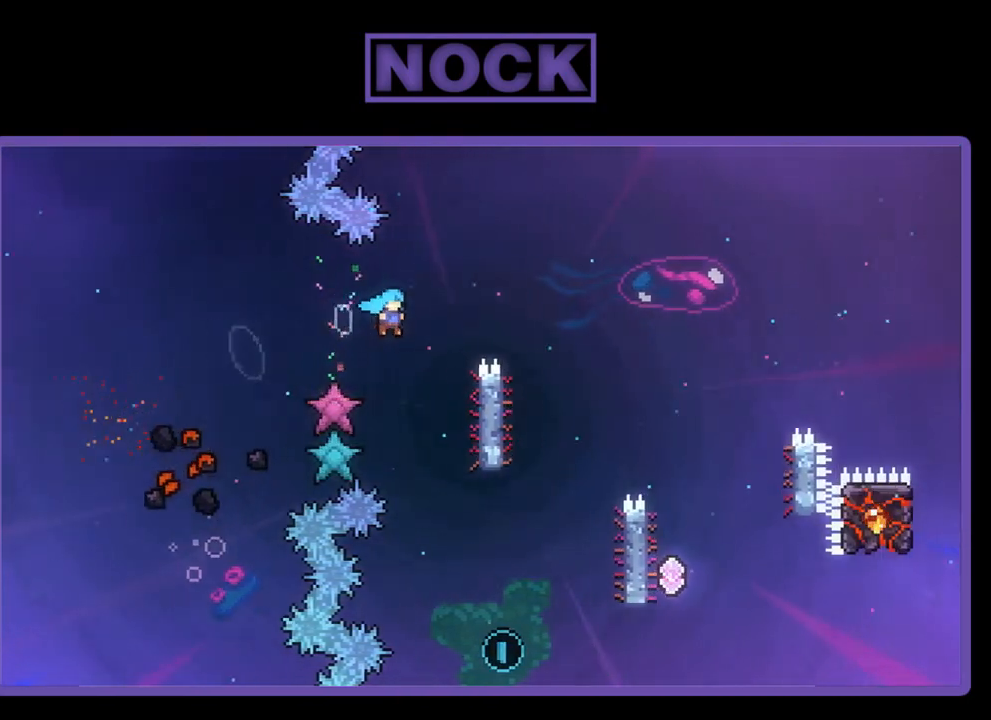
{"buttons": ["R2"], "left_stick": "center", "events": [[17, "CROSS", "up"], [83, "CROSS", "down"], [250, "DPAD_RIGHT", "up"], [317, "DPAD_UP", "up"], [350, "CROSS", "up"]]}
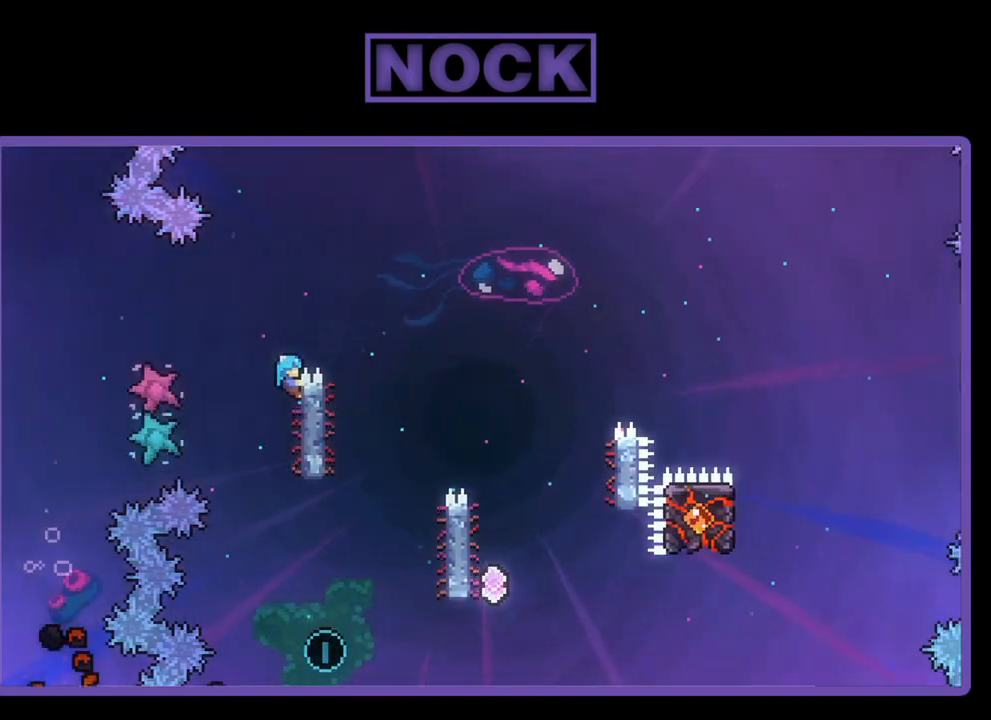
{"buttons": ["CROSS", "R2", "DPAD_UP", "DPAD_RIGHT"], "left_stick": "center", "events": [[183, "DPAD_RIGHT", "down"], [183, "DPAD_UP", "down"], [250, "CROSS", "down"]]}
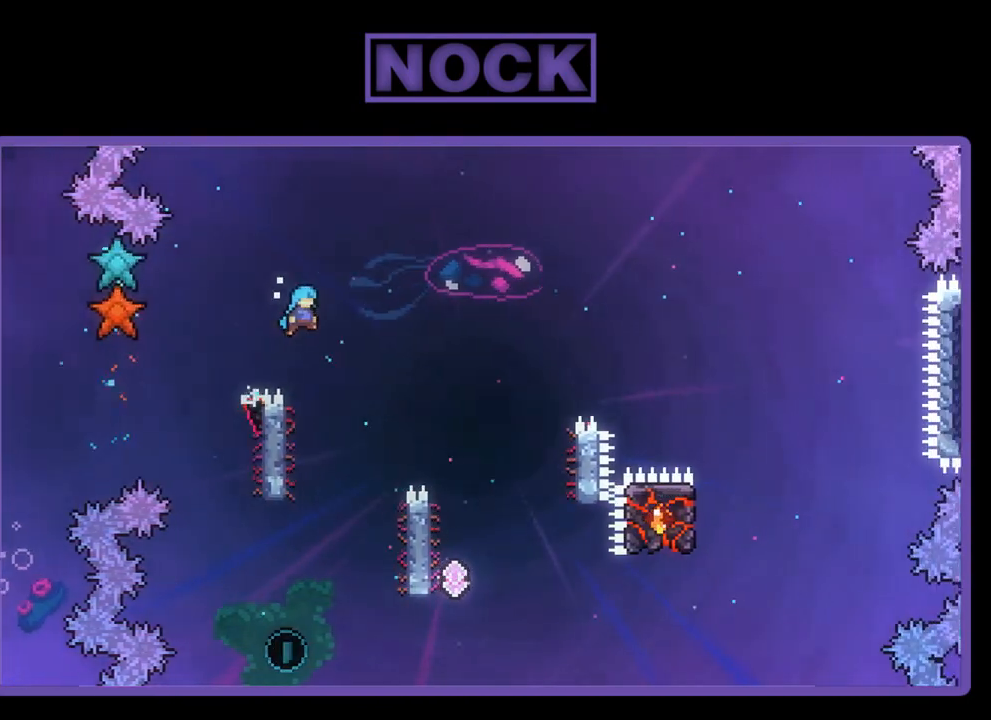
{"buttons": ["CROSS", "R2", "DPAD_UP", "DPAD_RIGHT"], "left_stick": "center", "events": []}
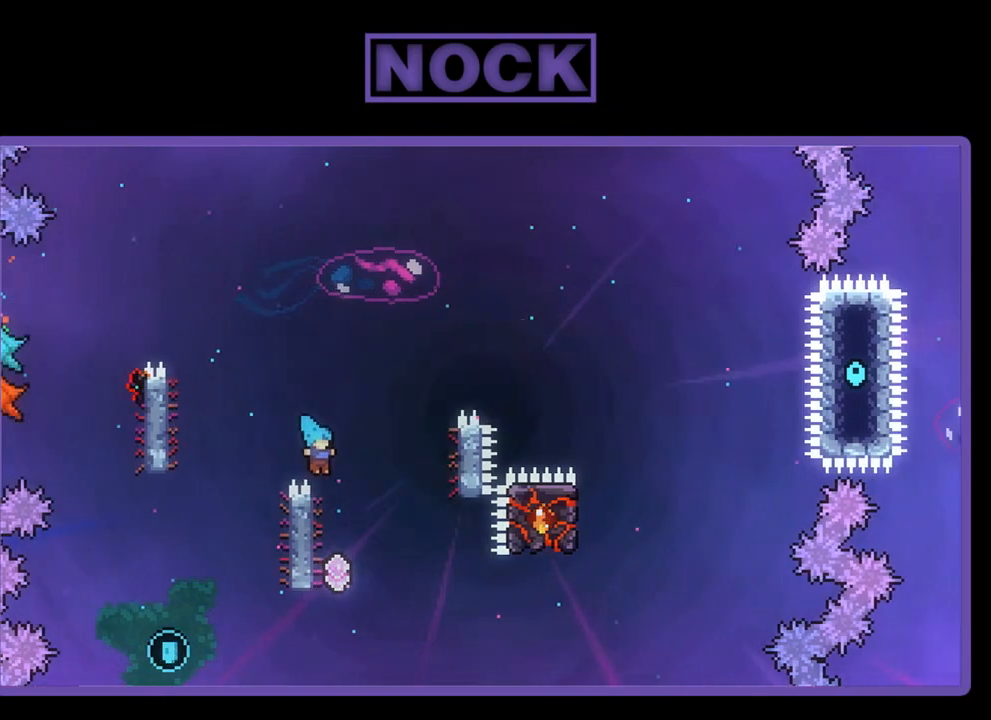
{"buttons": ["R2", "DPAD_UP"], "left_stick": "center", "events": [[50, "DPAD_RIGHT", "up"], [83, "DPAD_LEFT", "down"], [117, "CROSS", "up"], [483, "DPAD_LEFT", "up"]]}
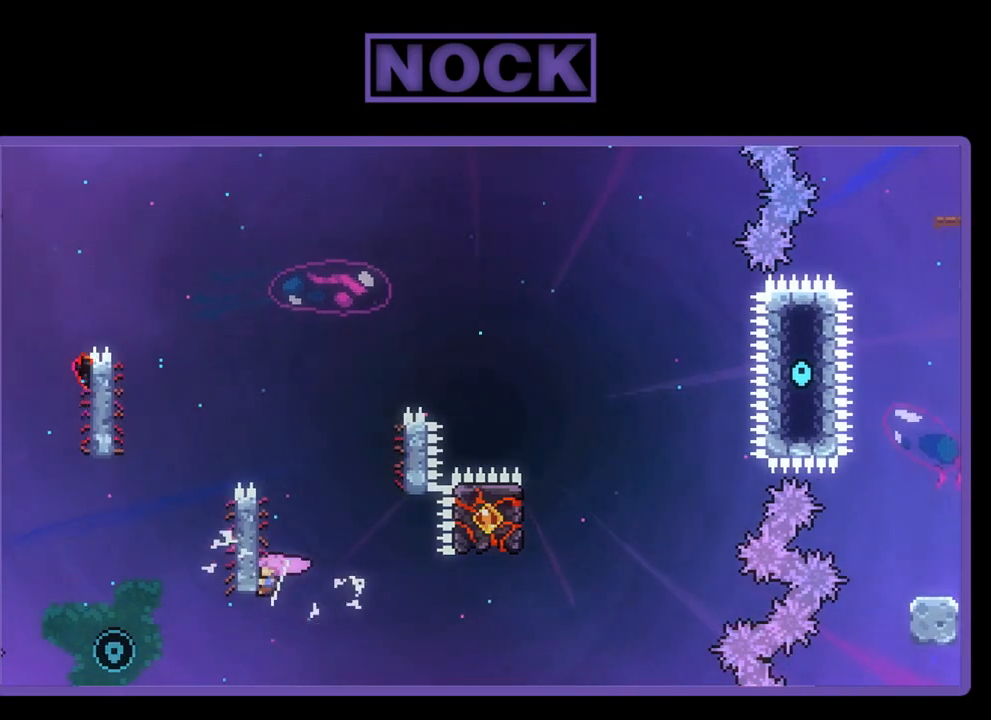
{"buttons": ["R2"], "left_stick": "center", "events": [[17, "DPAD_UP", "up"]]}
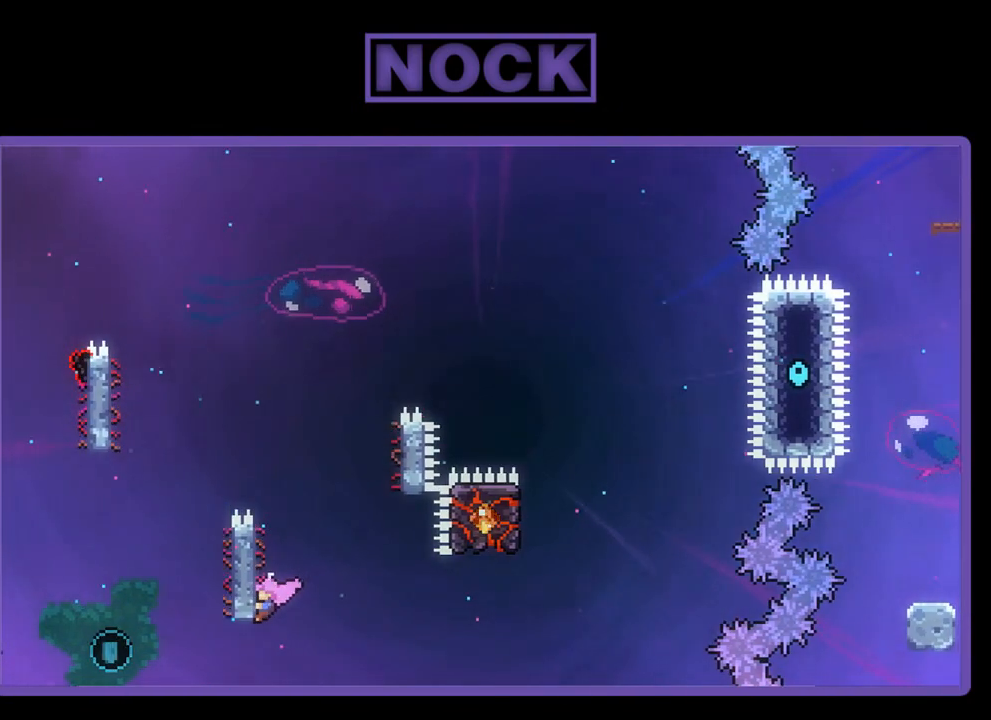
{"buttons": ["R2", "DPAD_UP"], "left_stick": "center", "events": [[450, "DPAD_UP", "down"]]}
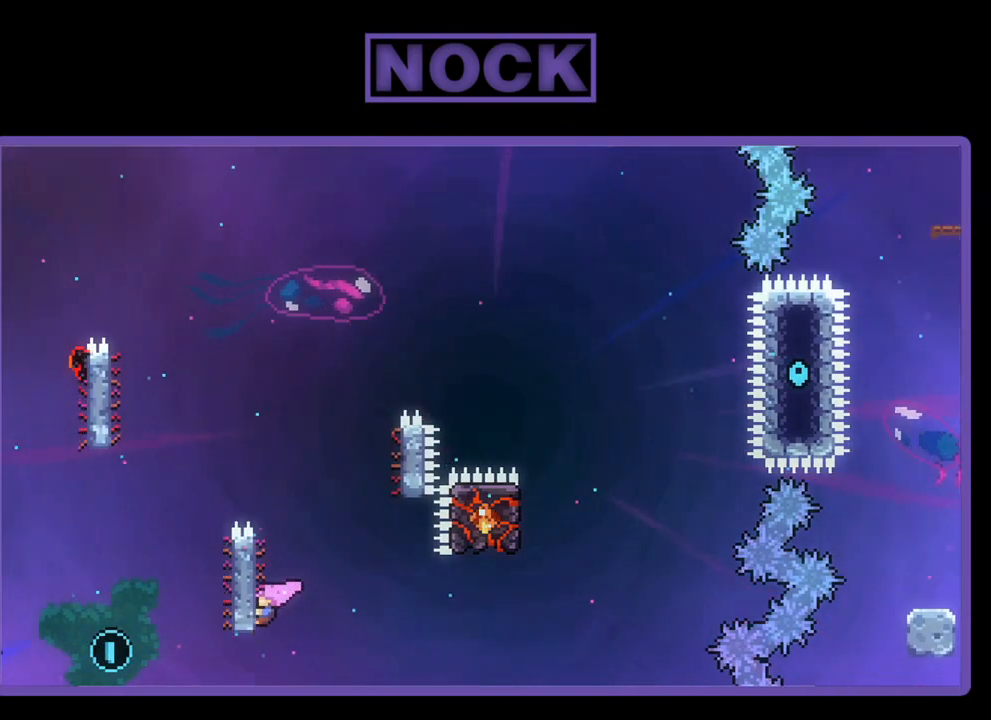
{"buttons": ["R2"], "left_stick": "center", "events": [[50, "DPAD_UP", "up"]]}
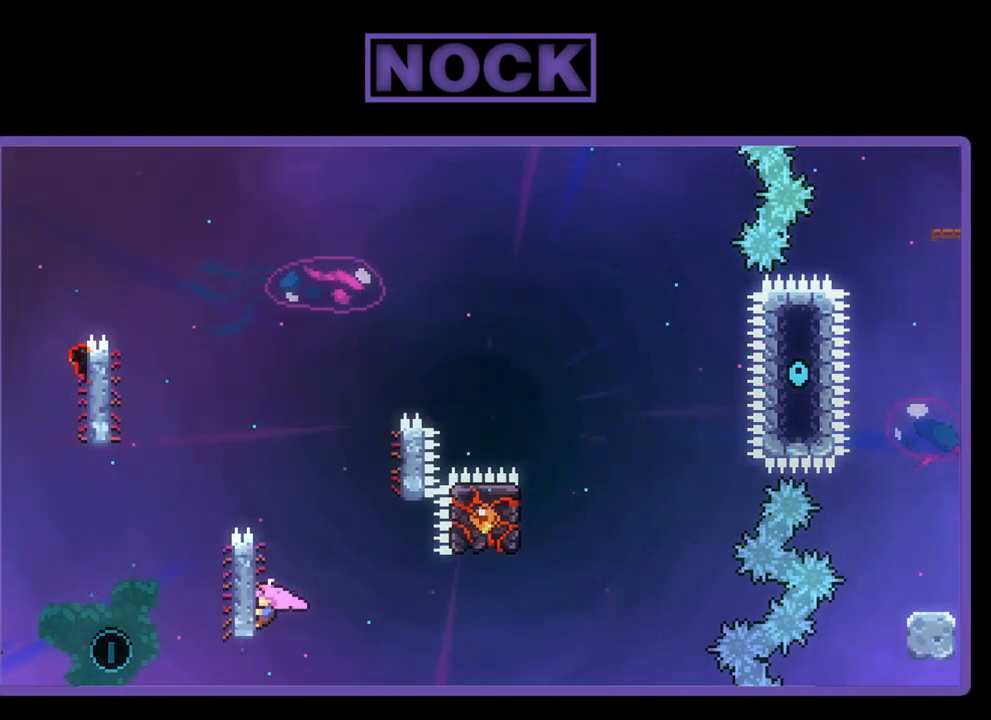
{"buttons": ["R2"], "left_stick": "center", "events": []}
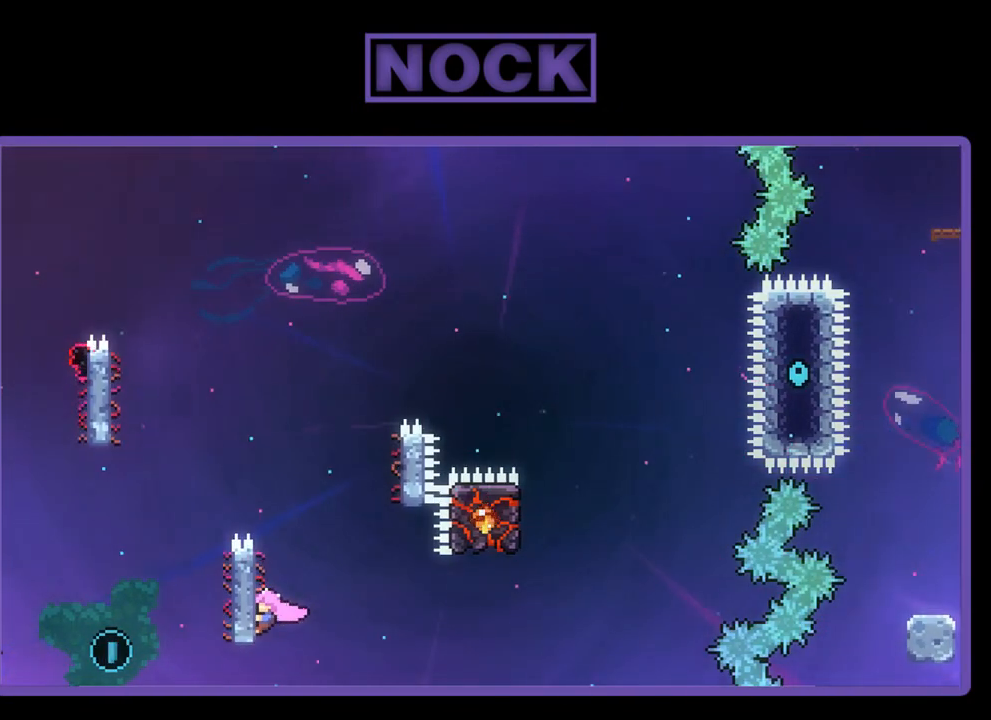
{"buttons": ["R2"], "left_stick": "center", "events": []}
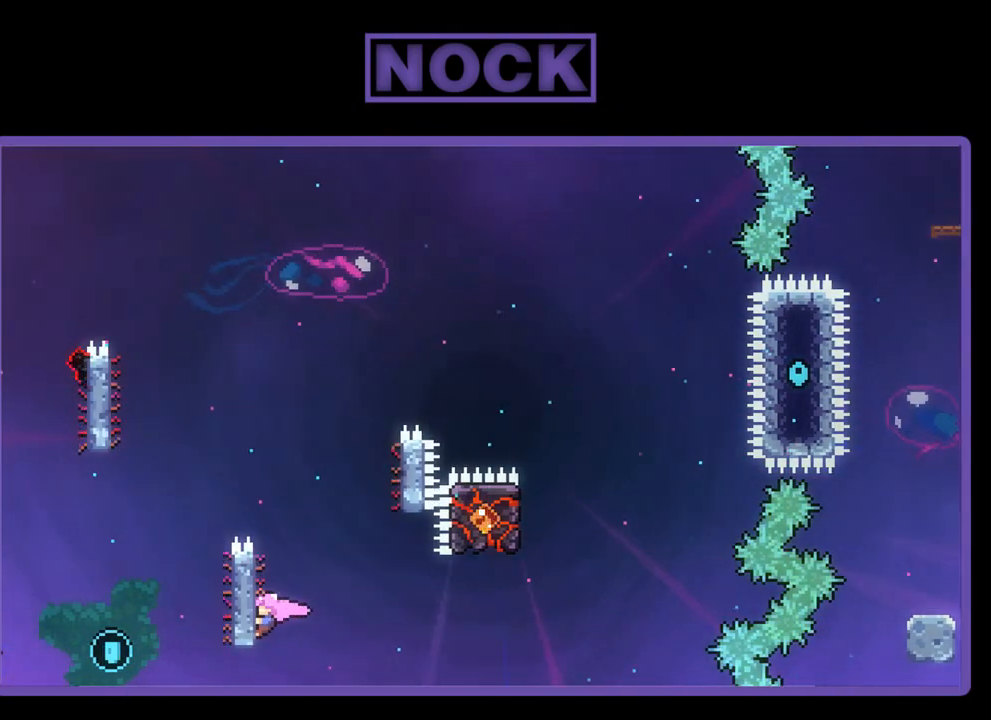
{"buttons": ["R2", "DPAD_UP"], "left_stick": "center", "events": [[83, "DPAD_UP", "down"], [283, "DPAD_UP", "up"], [483, "DPAD_UP", "down"]]}
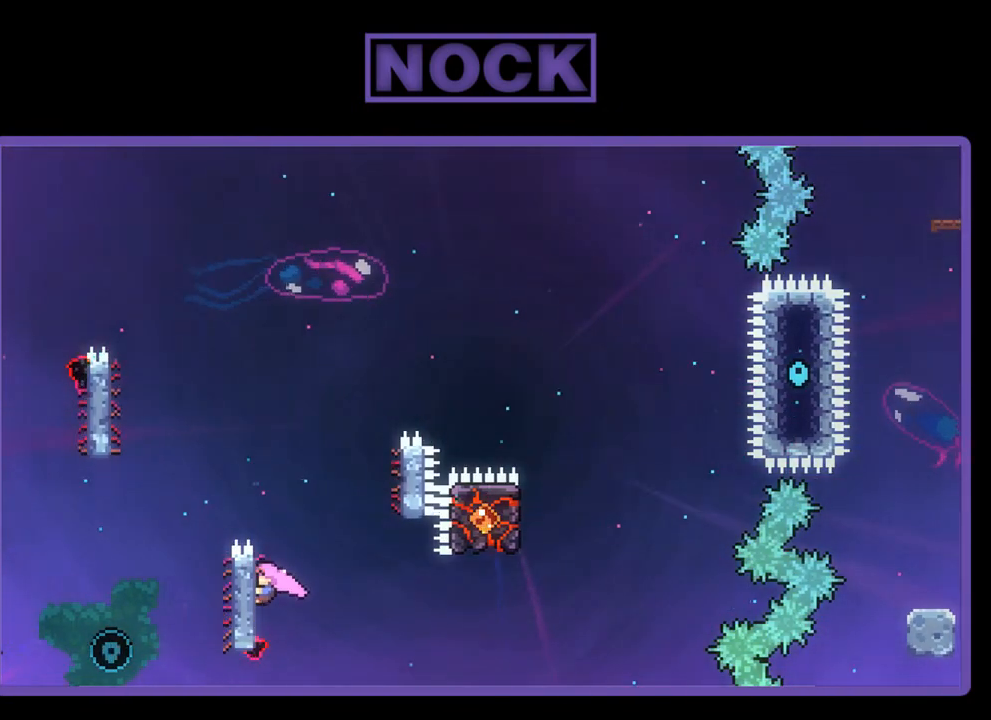
{"buttons": ["CROSS", "R2", "DPAD_LEFT"], "left_stick": "center", "events": [[217, "DPAD_UP", "up"], [317, "DPAD_LEFT", "down"], [350, "CROSS", "down"]]}
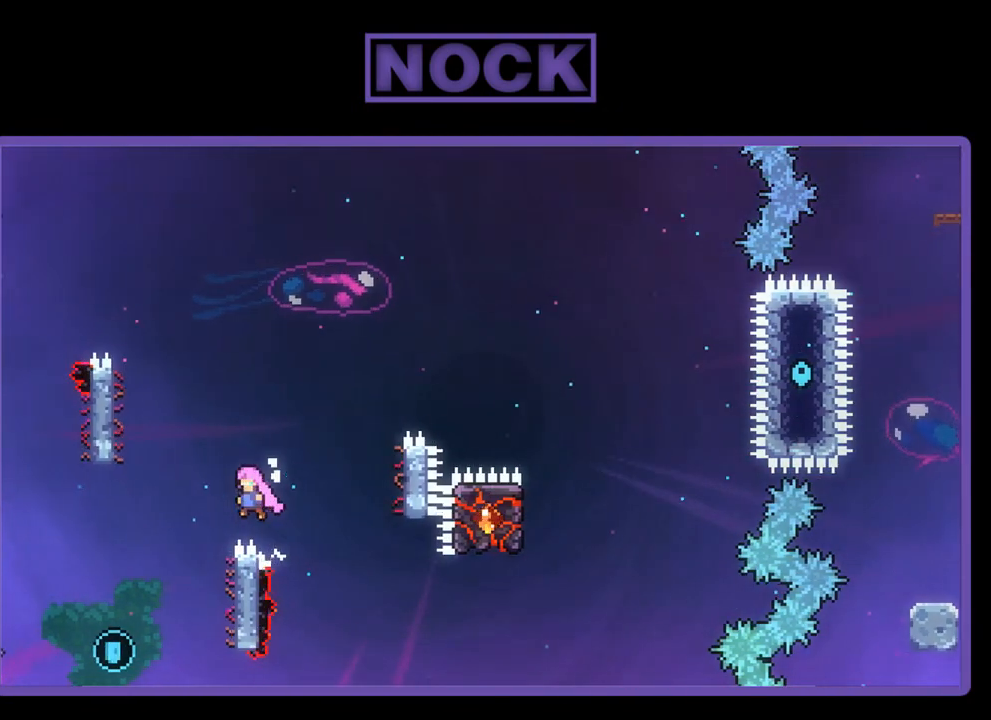
{"buttons": ["CROSS", "R2"], "left_stick": "center", "events": [[483, "DPAD_LEFT", "up"]]}
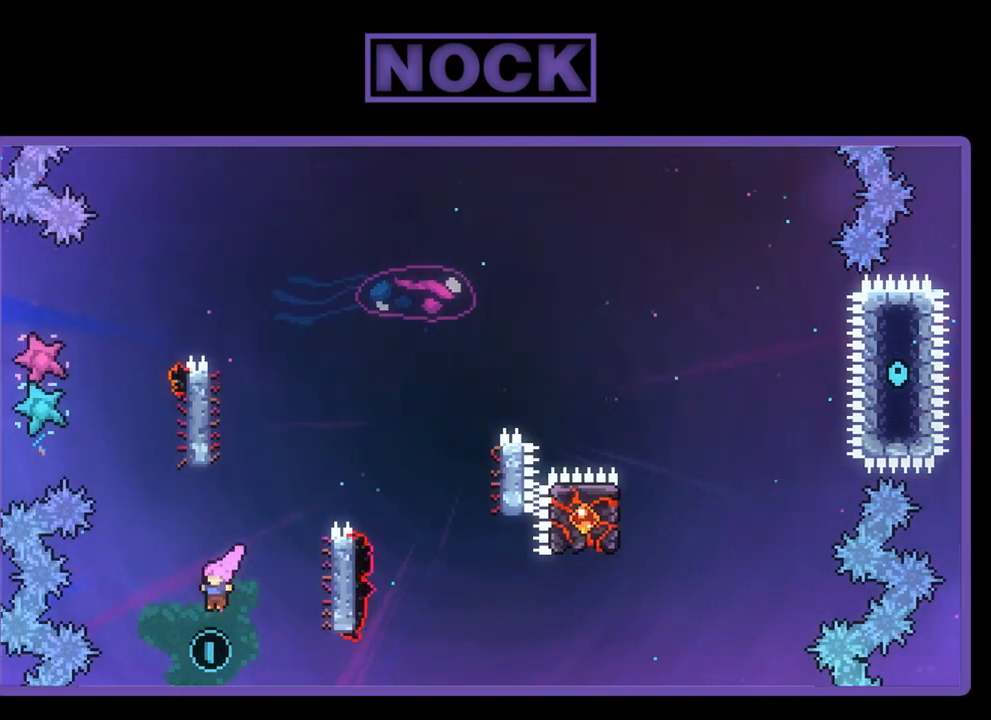
{"buttons": ["CIRCLE", "R2", "DPAD_UP", "DPAD_RIGHT"], "left_stick": "center", "events": [[150, "CROSS", "up"], [150, "DPAD_UP", "down"], [250, "CIRCLE", "down"], [483, "DPAD_RIGHT", "down"]]}
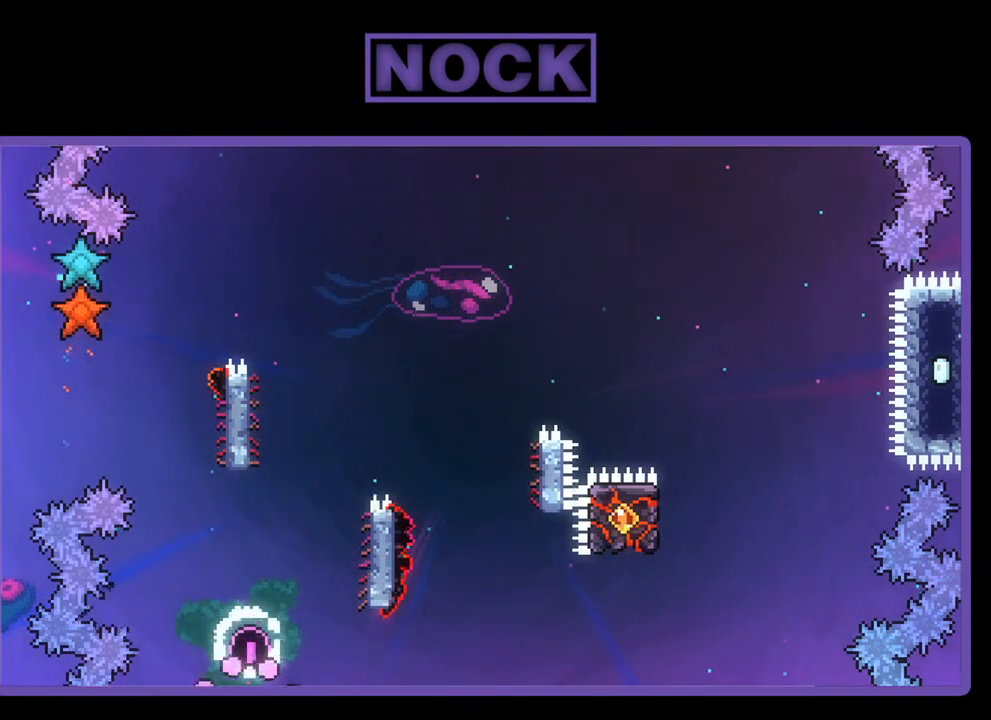
{"buttons": [], "left_stick": "center", "events": [[317, "DPAD_RIGHT", "up"], [350, "CIRCLE", "up"], [383, "DPAD_UP", "up"], [383, "R2", "up"]]}
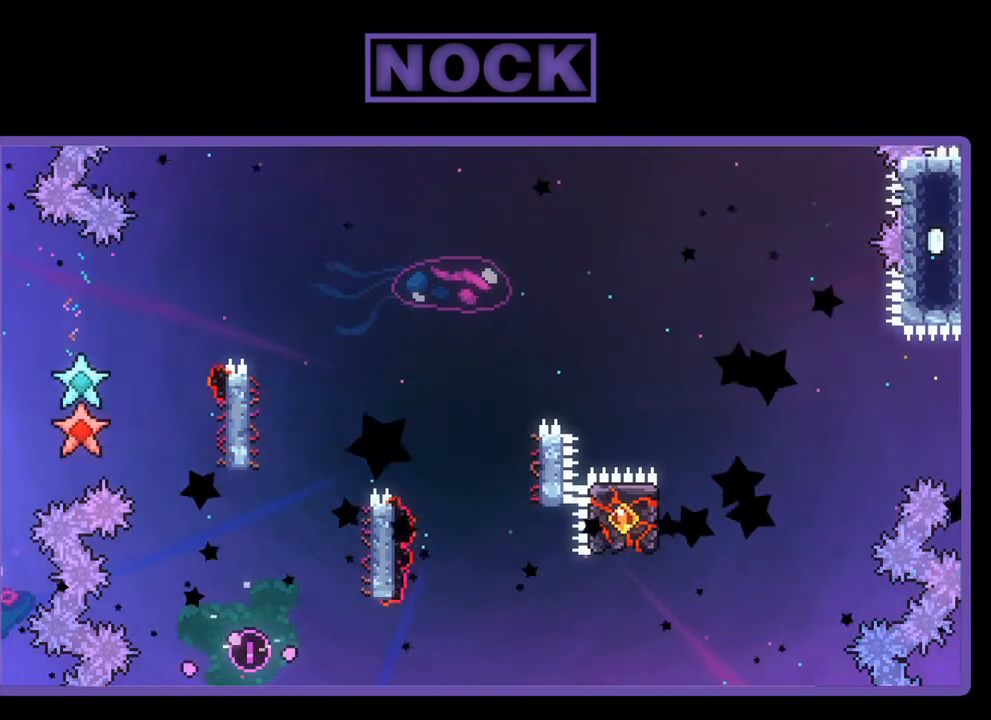
{"buttons": [], "left_stick": "center", "events": []}
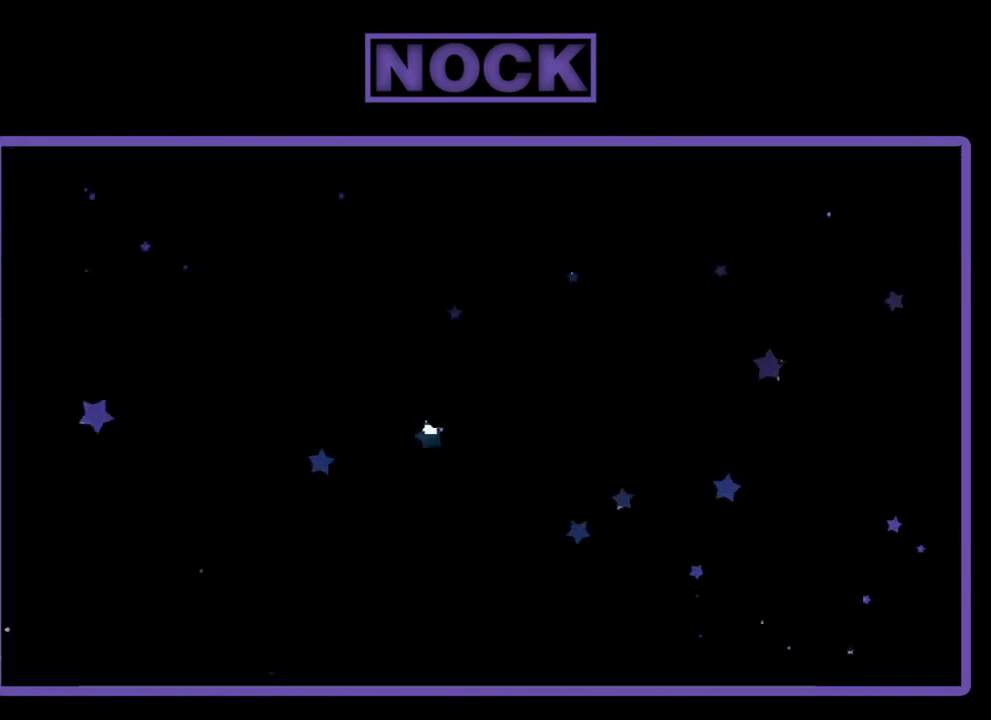
{"buttons": ["R2"], "left_stick": "center", "events": [[417, "R2", "down"]]}
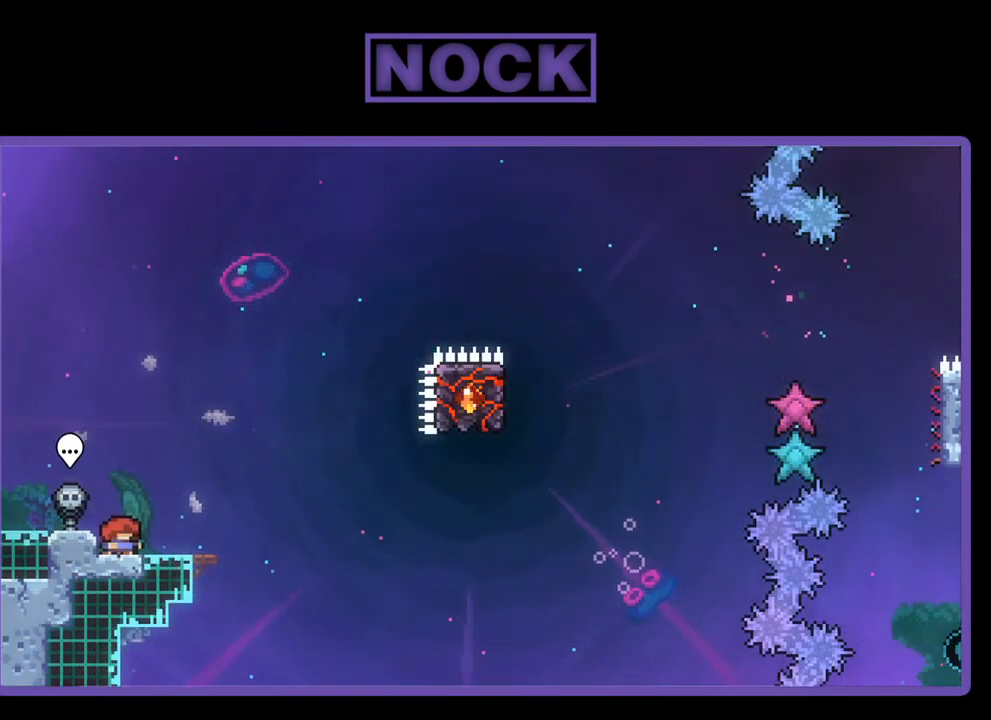
{"buttons": ["R2"], "left_stick": "center", "events": [[150, "DPAD_RIGHT", "down"], [317, "DPAD_RIGHT", "up"]]}
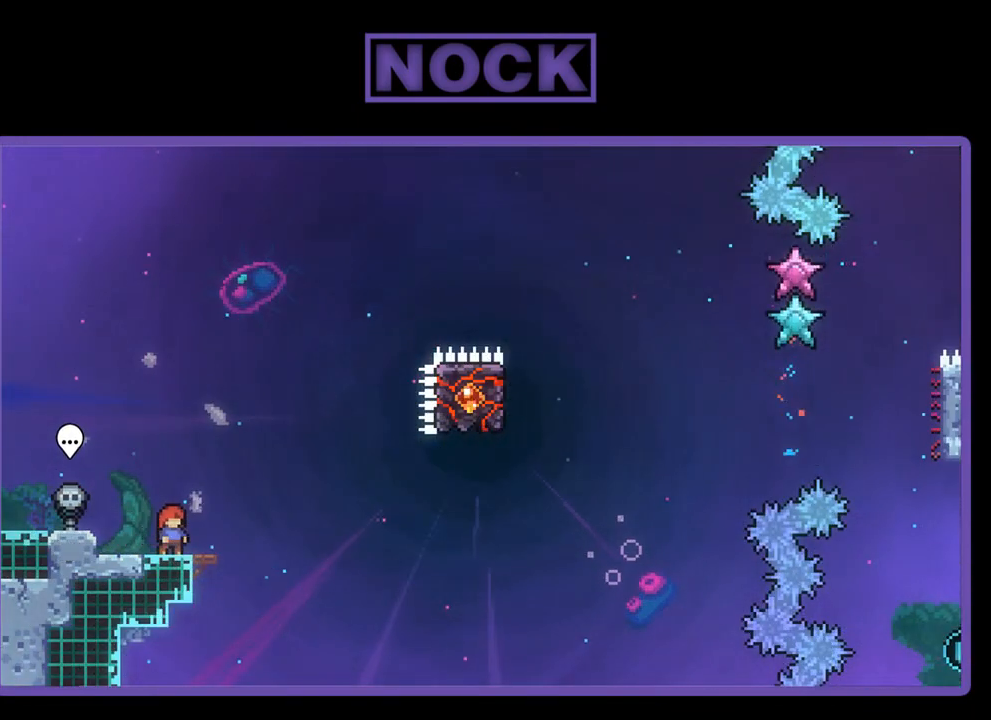
{"buttons": ["R2"], "left_stick": "center", "events": []}
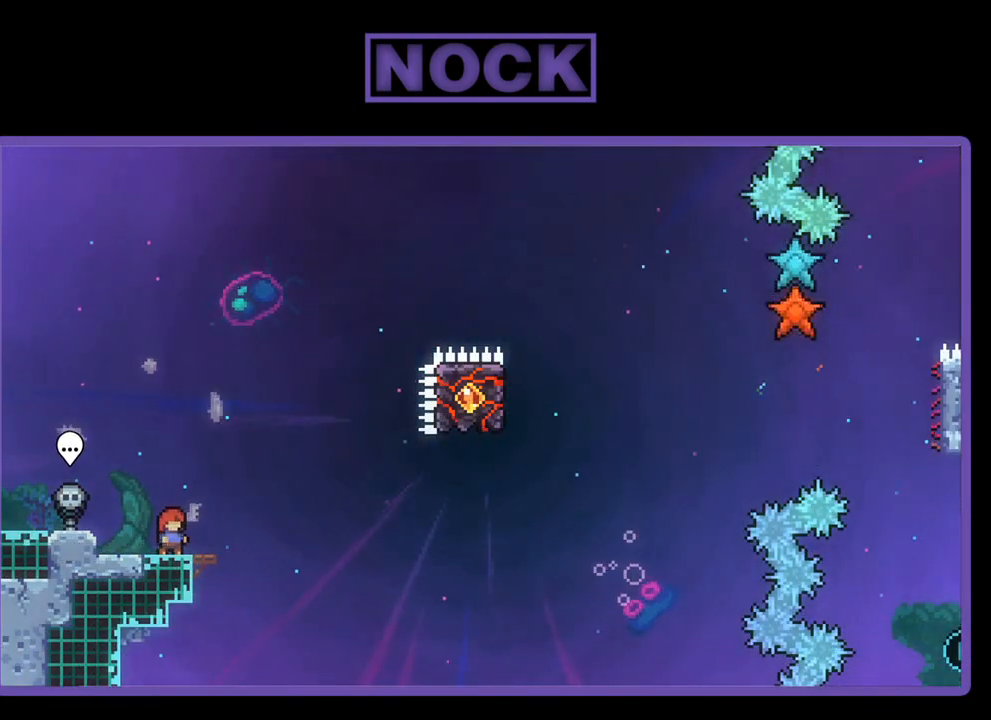
{"buttons": ["CROSS", "R2"], "left_stick": "center", "events": [[183, "CROSS", "down"]]}
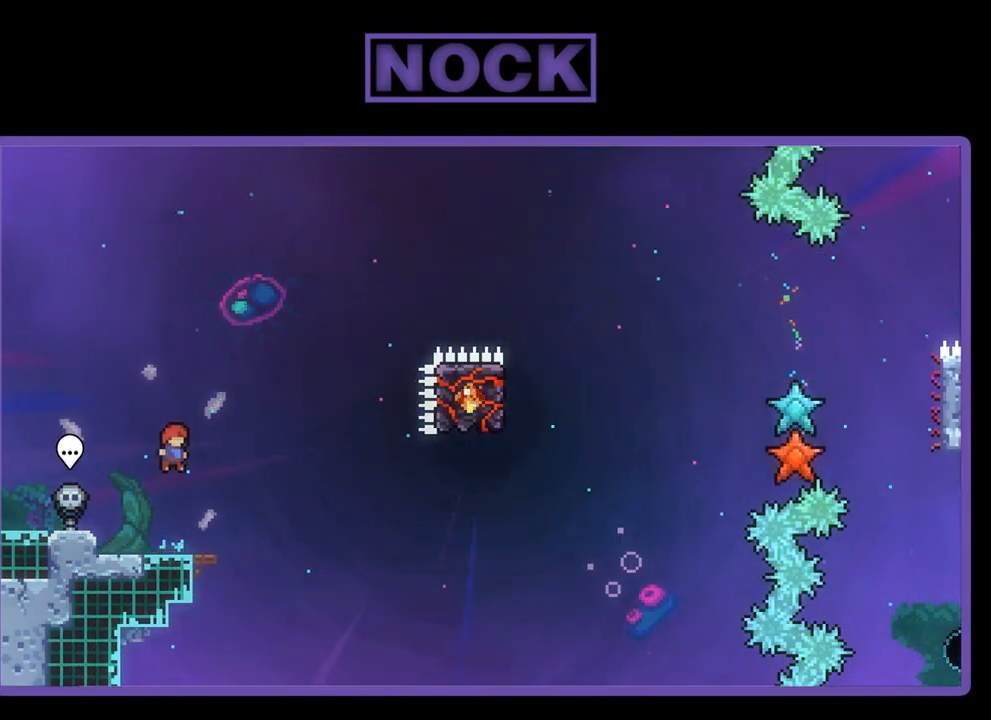
{"buttons": ["CROSS", "R2", "DPAD_DOWN", "DPAD_RIGHT"], "left_stick": "center", "events": [[50, "CROSS", "up"], [217, "CIRCLE", "down"], [250, "DPAD_DOWN", "down"], [250, "DPAD_RIGHT", "down"], [317, "CIRCLE", "up"], [417, "CROSS", "down"]]}
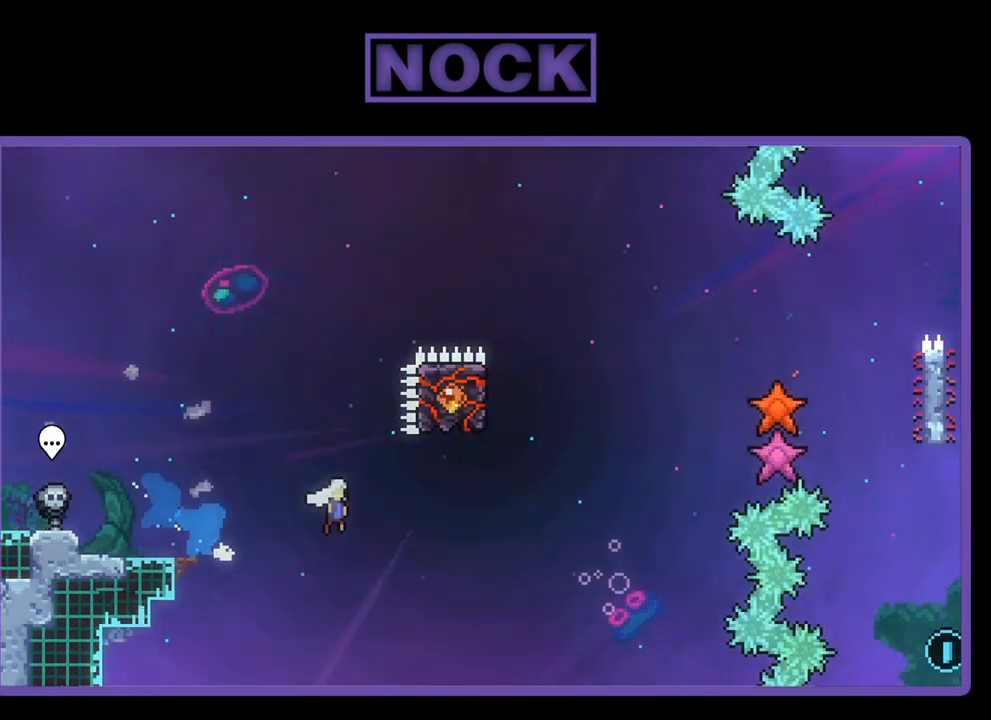
{"buttons": ["CIRCLE", "R2", "DPAD_UP"], "left_stick": "center", "events": [[150, "DPAD_DOWN", "up"], [283, "CROSS", "up"], [283, "DPAD_RIGHT", "up"], [283, "DPAD_UP", "down"], [350, "CIRCLE", "down"]]}
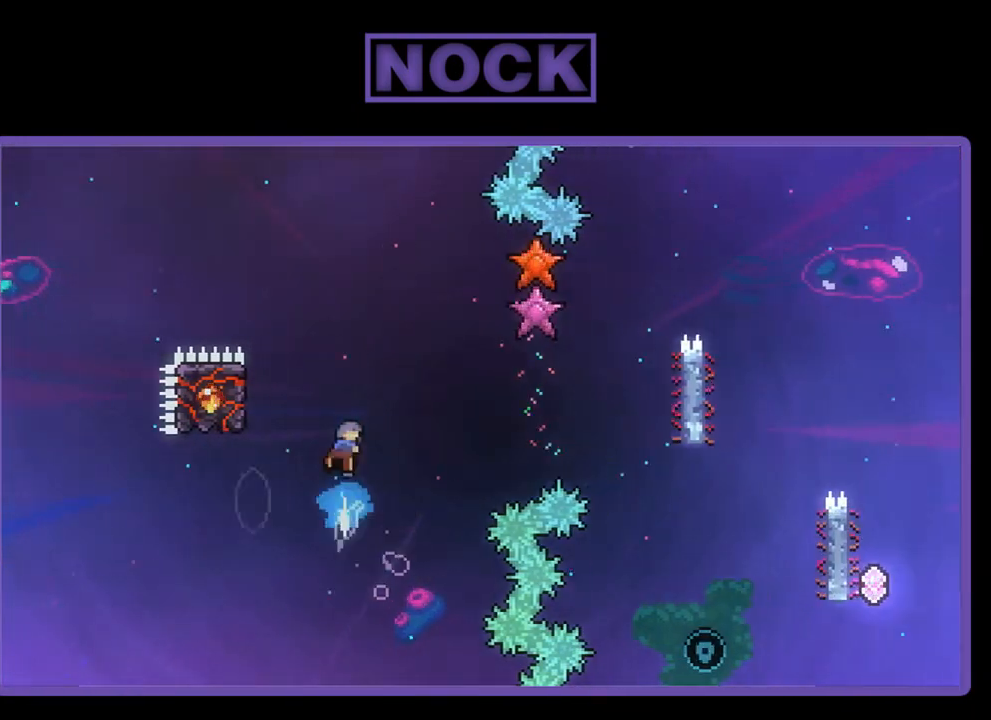
{"buttons": ["R2"], "left_stick": "center", "events": [[83, "DPAD_LEFT", "down"], [150, "CIRCLE", "up"], [417, "DPAD_UP", "up"], [483, "DPAD_LEFT", "up"]]}
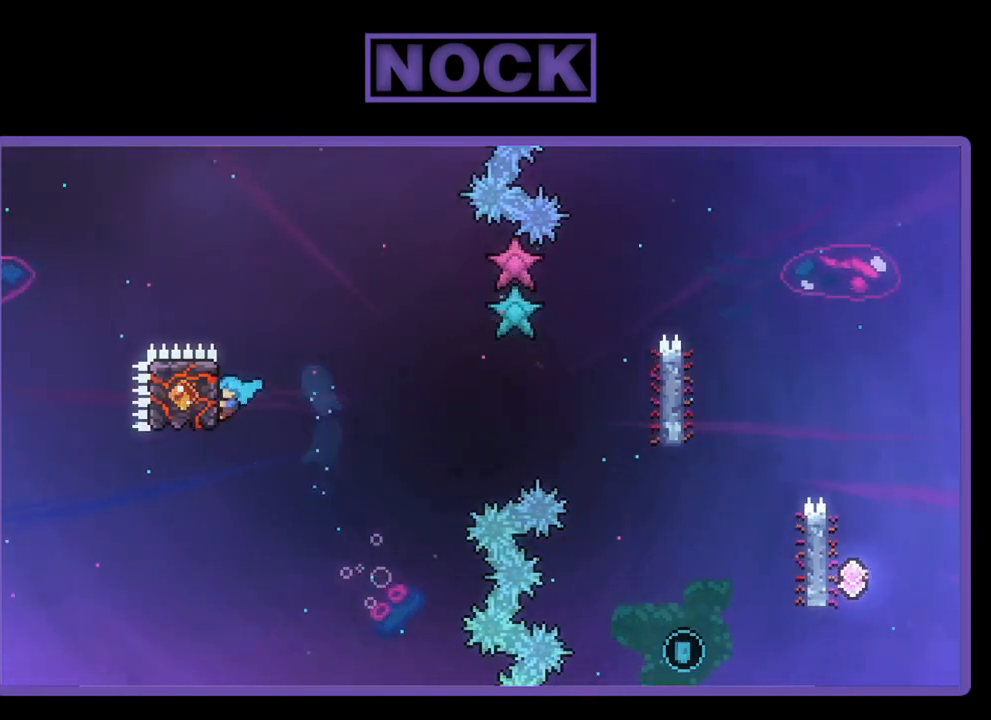
{"buttons": ["CROSS", "R2", "DPAD_RIGHT"], "left_stick": "center", "events": [[217, "DPAD_RIGHT", "down"], [417, "CROSS", "down"]]}
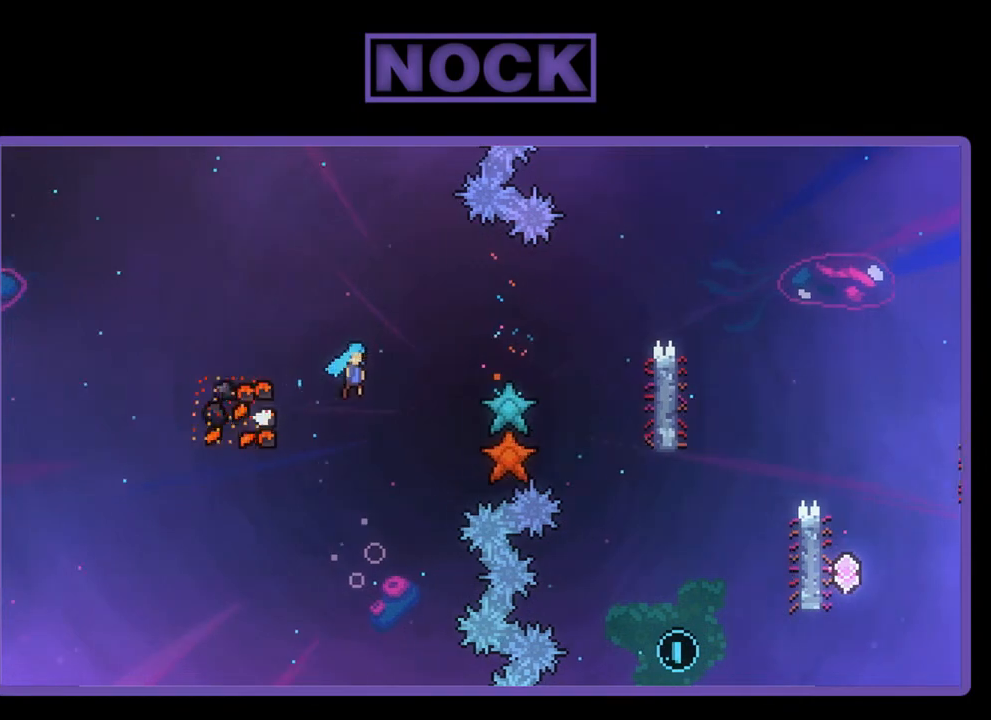
{"buttons": ["CROSS", "R2", "DPAD_UP", "DPAD_RIGHT"], "left_stick": "center", "events": [[417, "DPAD_UP", "down"]]}
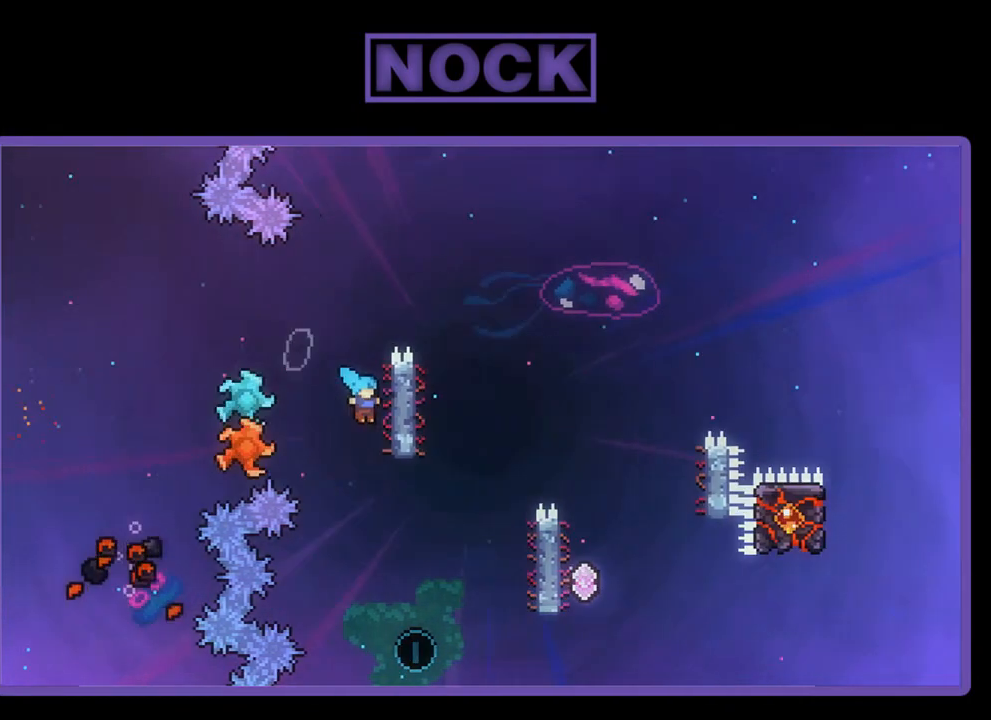
{"buttons": ["R2", "DPAD_UP"], "left_stick": "center", "events": [[117, "CROSS", "up"], [150, "DPAD_RIGHT", "up"], [183, "DPAD_UP", "up"], [417, "DPAD_UP", "down"]]}
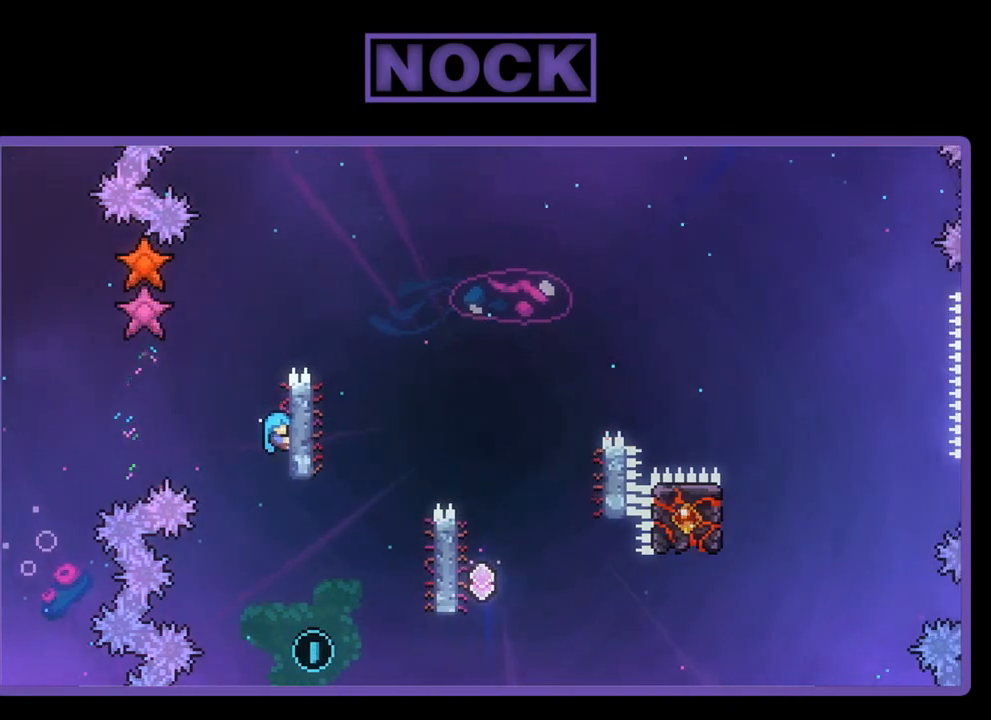
{"buttons": ["R2", "DPAD_UP", "DPAD_RIGHT"], "left_stick": "center", "events": [[417, "DPAD_RIGHT", "down"]]}
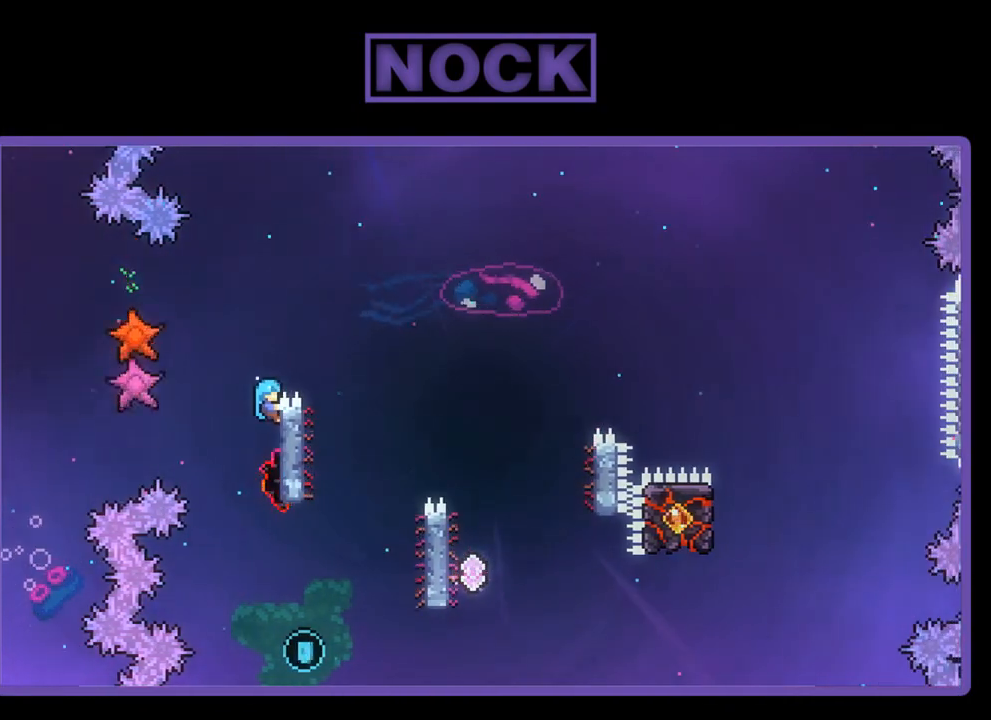
{"buttons": ["CROSS", "R2", "DPAD_UP", "DPAD_RIGHT"], "left_stick": "center", "events": [[150, "CROSS", "down"]]}
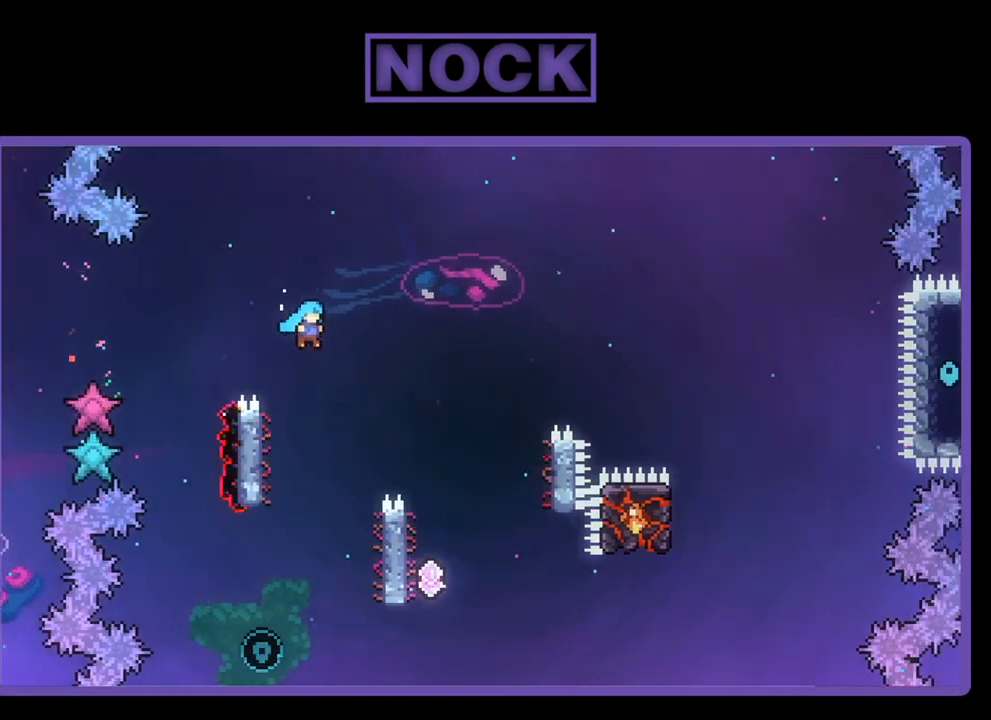
{"buttons": ["CROSS", "R2", "DPAD_UP"], "left_stick": "center", "events": [[317, "DPAD_UP", "up"], [383, "DPAD_UP", "down"], [450, "DPAD_RIGHT", "up"]]}